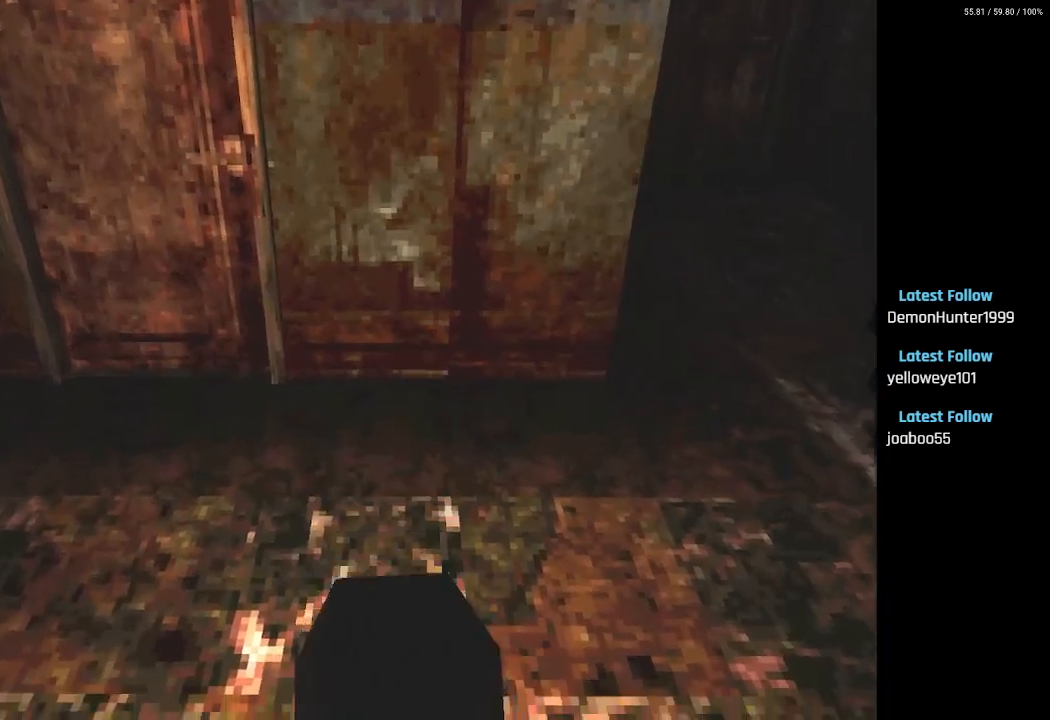
Gameplay with a controller (PlayStation layout); each line is a JSON object with the inputs held at the frame after it. "events" lists button and stick changes between this image and that frame as [ms after this image, input, new state], when the widget could be followed in between.
{"buttons": ["DPAD_LEFT"], "left_stick": "center", "right_stick": "center", "events": [[17, "DPAD_RIGHT", "down"], [117, "DPAD_RIGHT", "up"], [267, "DPAD_LEFT", "down"]]}
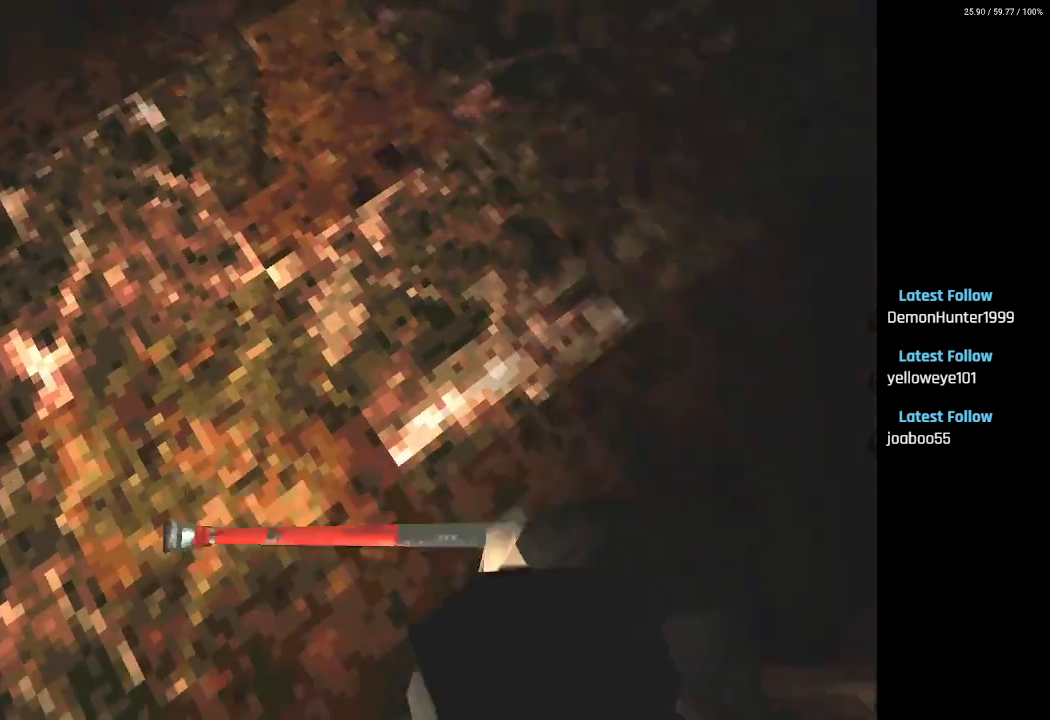
{"buttons": ["CROSS", "R2"], "left_stick": "center", "right_stick": "center", "events": [[167, "R2", "down"], [233, "DPAD_LEFT", "up"], [383, "CROSS", "down"]]}
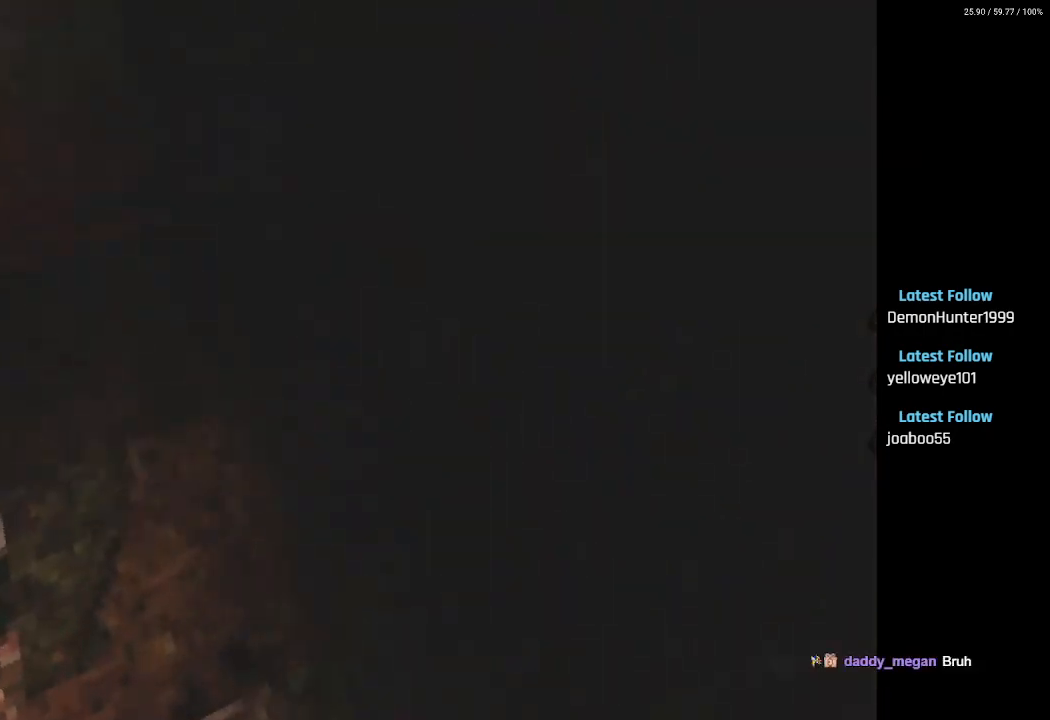
{"buttons": ["CROSS", "R2"], "left_stick": "center", "right_stick": "center", "events": []}
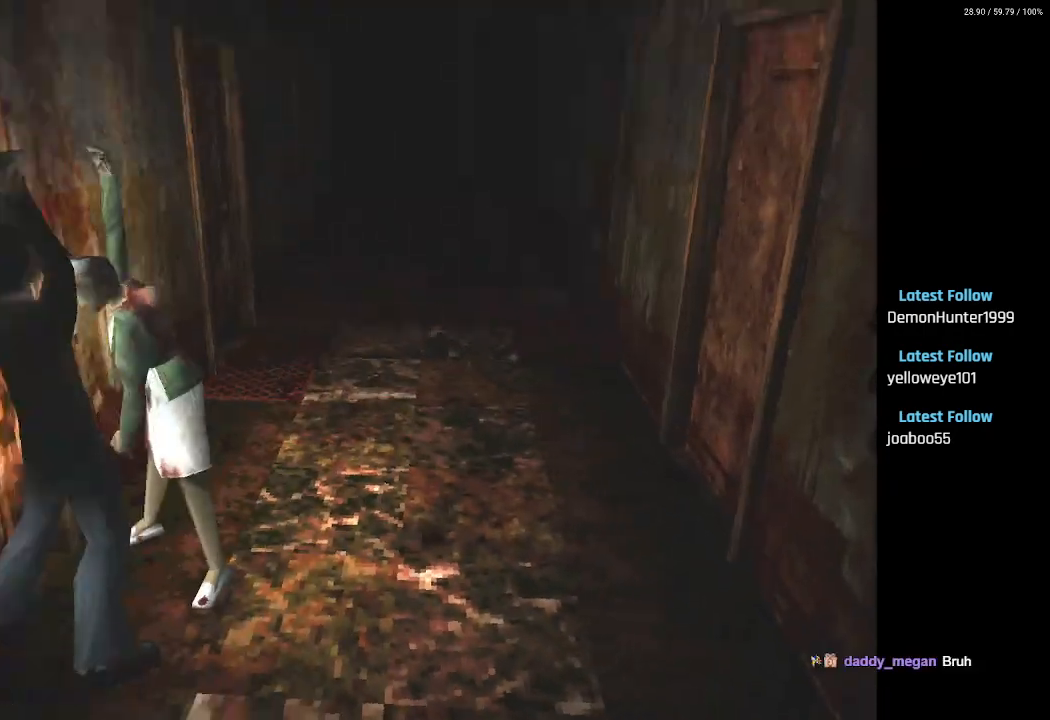
{"buttons": ["CROSS", "R2"], "left_stick": "center", "right_stick": "center"}
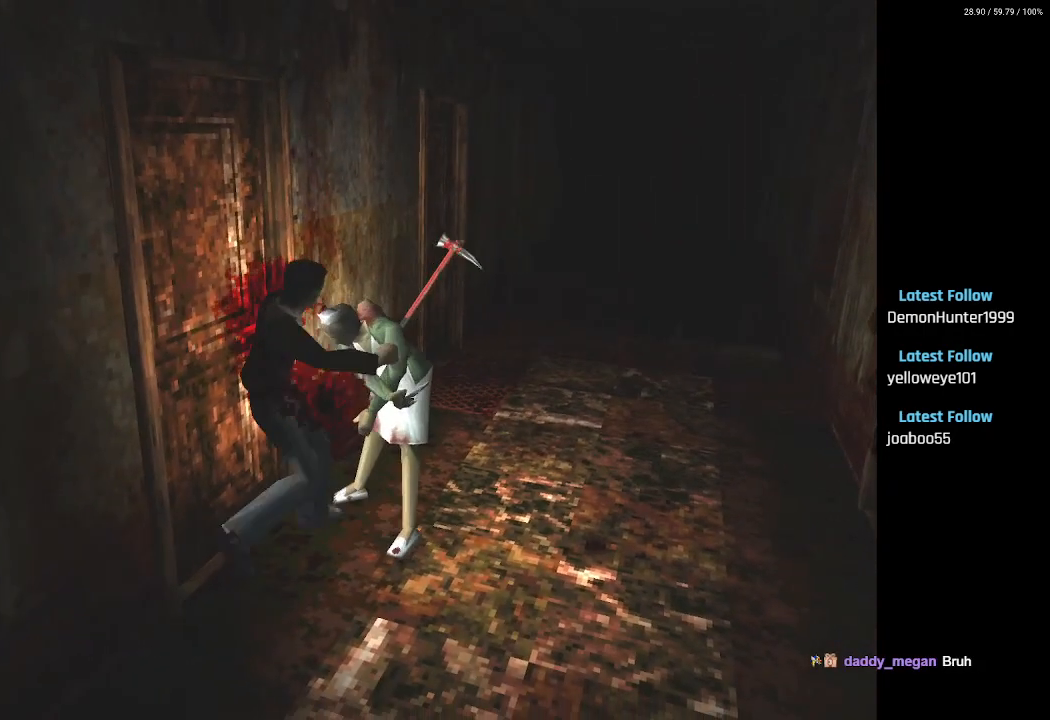
{"buttons": ["CROSS", "R2"], "left_stick": "center", "right_stick": "center", "events": [[50, "CROSS", "up"], [117, "CROSS", "down"], [333, "CROSS", "up"], [400, "CROSS", "down"]]}
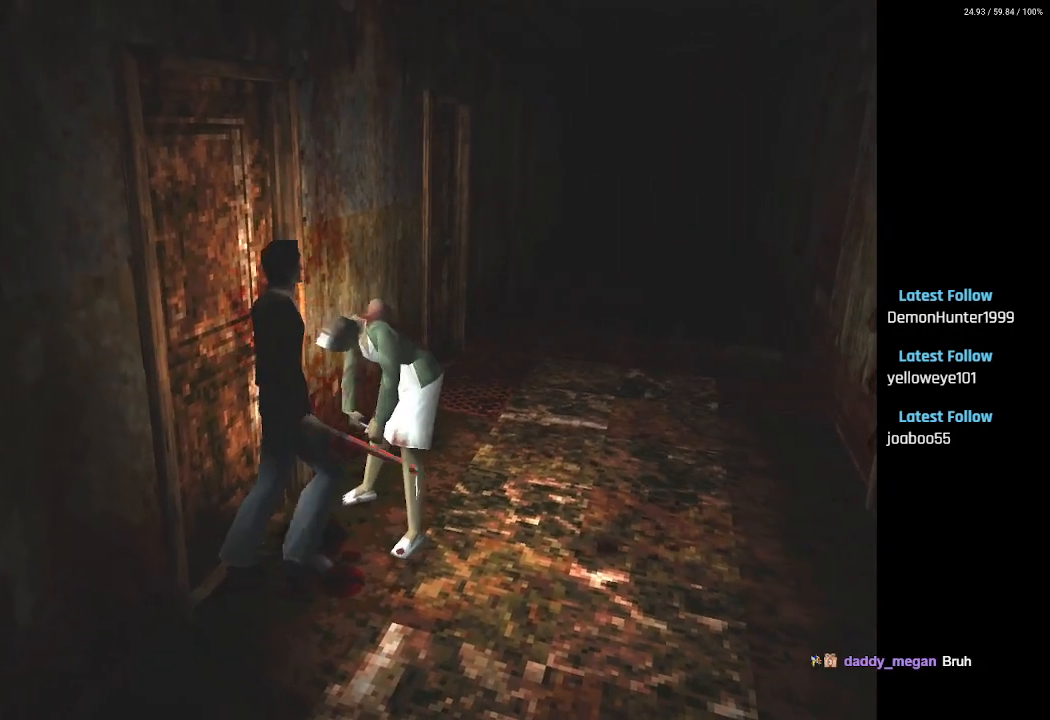
{"buttons": ["CROSS", "R2"], "left_stick": "center", "right_stick": "center", "events": [[150, "CROSS", "up"], [200, "CROSS", "down"]]}
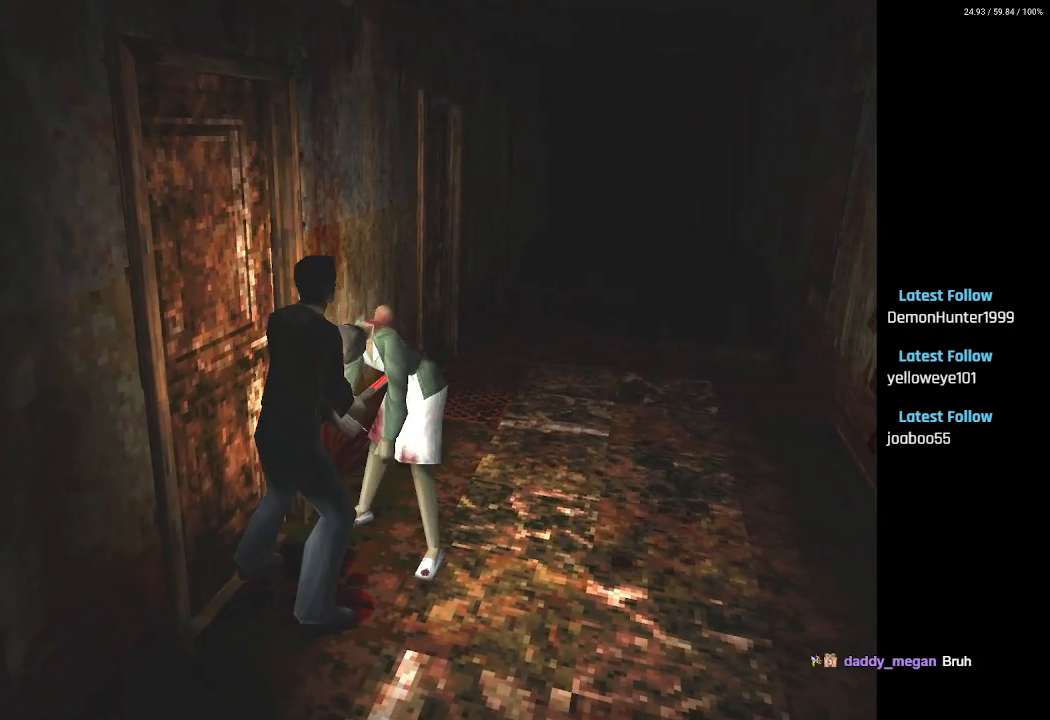
{"buttons": ["CROSS", "R2"], "left_stick": "center", "right_stick": "center", "events": []}
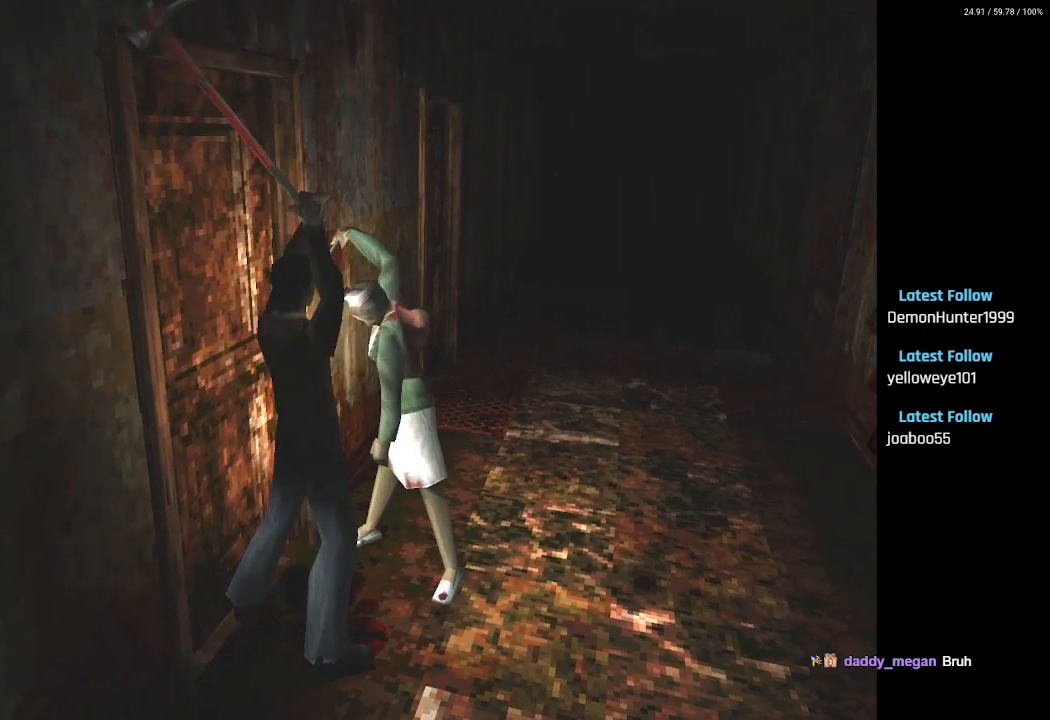
{"buttons": ["CROSS", "R2"], "left_stick": "center", "right_stick": "center", "events": []}
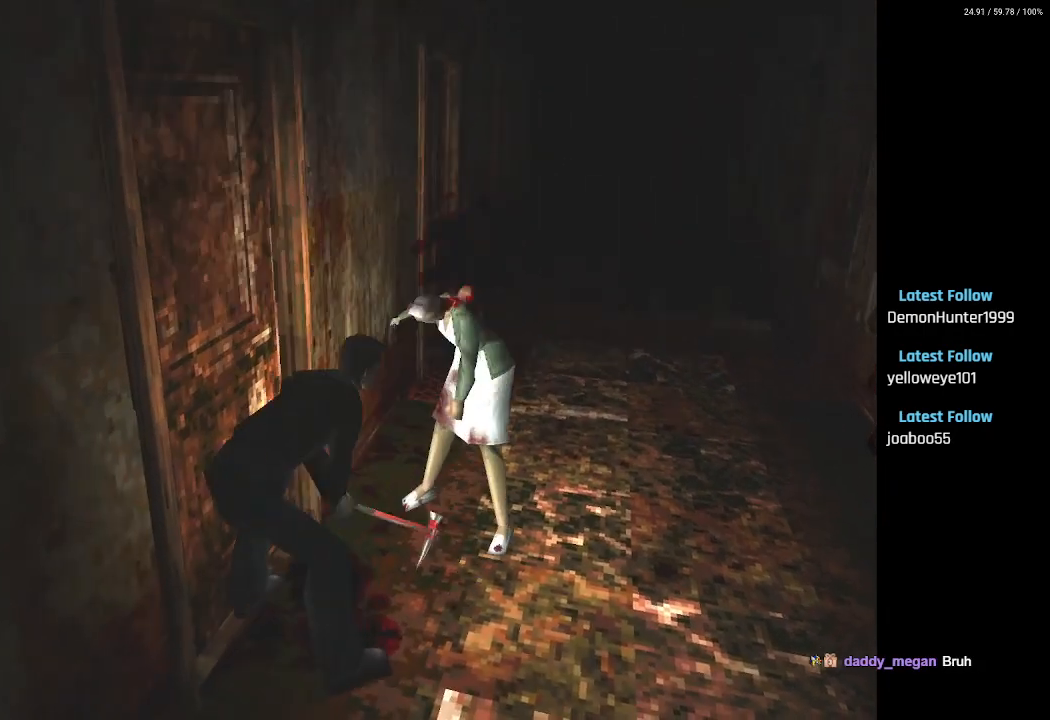
{"buttons": ["CROSS", "R2"], "left_stick": "center", "right_stick": "center", "events": [[83, "CROSS", "up"], [217, "CROSS", "down"]]}
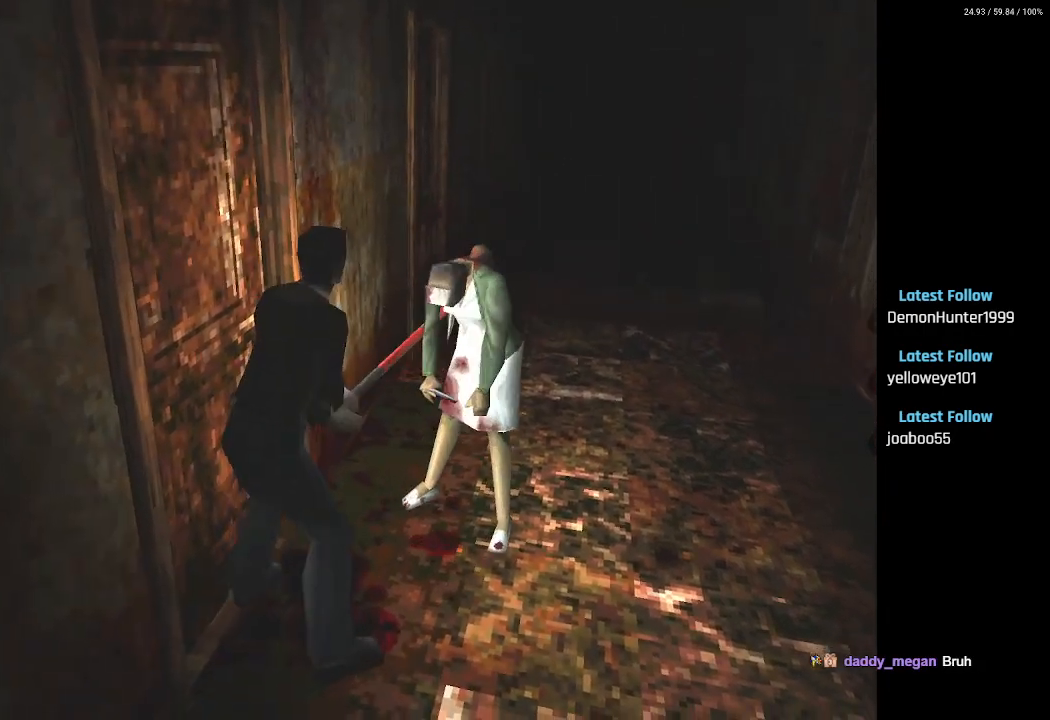
{"buttons": ["CROSS", "R2"], "left_stick": "center", "right_stick": "center", "events": []}
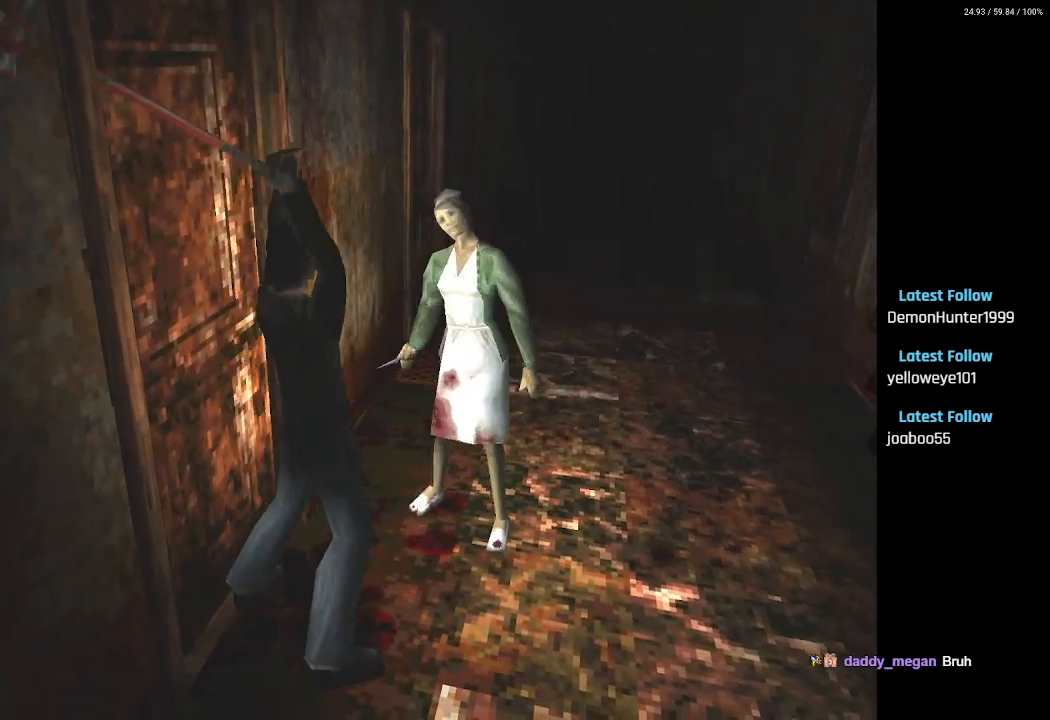
{"buttons": ["R2"], "left_stick": "center", "right_stick": "center", "events": [[400, "CROSS", "up"]]}
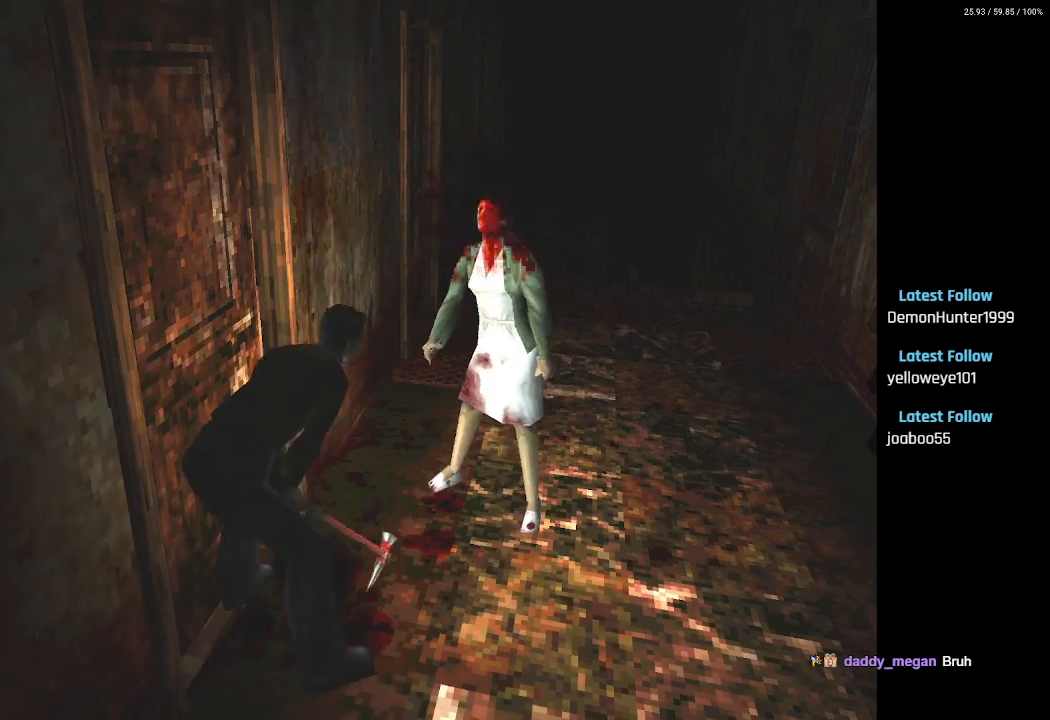
{"buttons": ["CROSS", "R2"], "left_stick": "center", "right_stick": "center", "events": [[250, "CROSS", "down"]]}
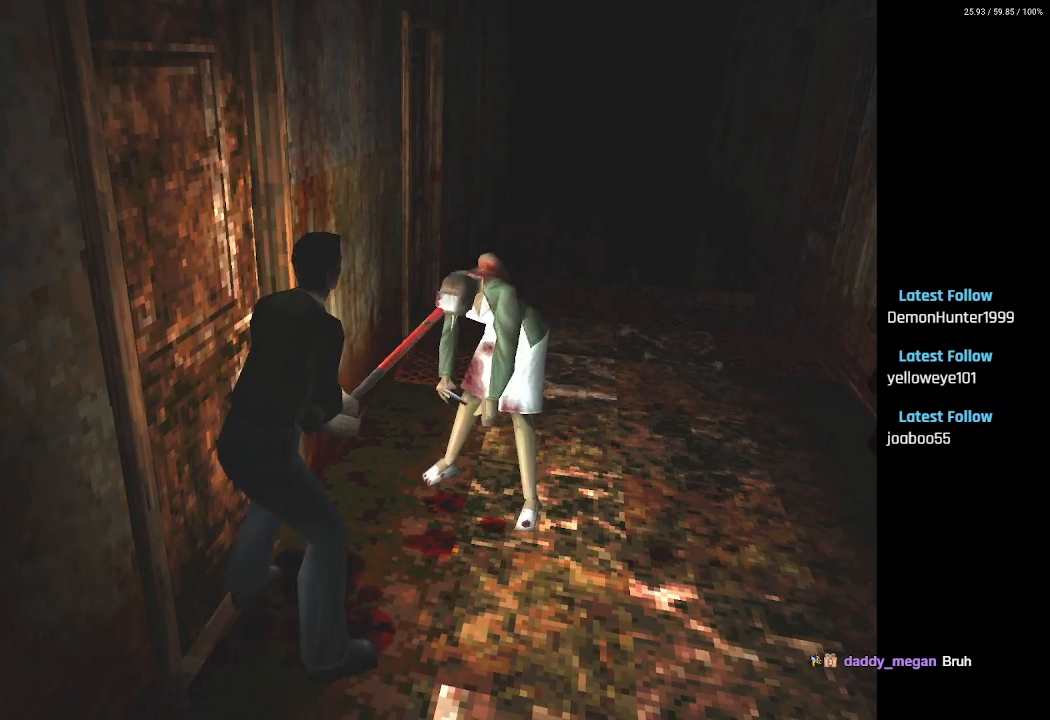
{"buttons": ["CROSS", "R2"], "left_stick": "center", "right_stick": "center", "events": []}
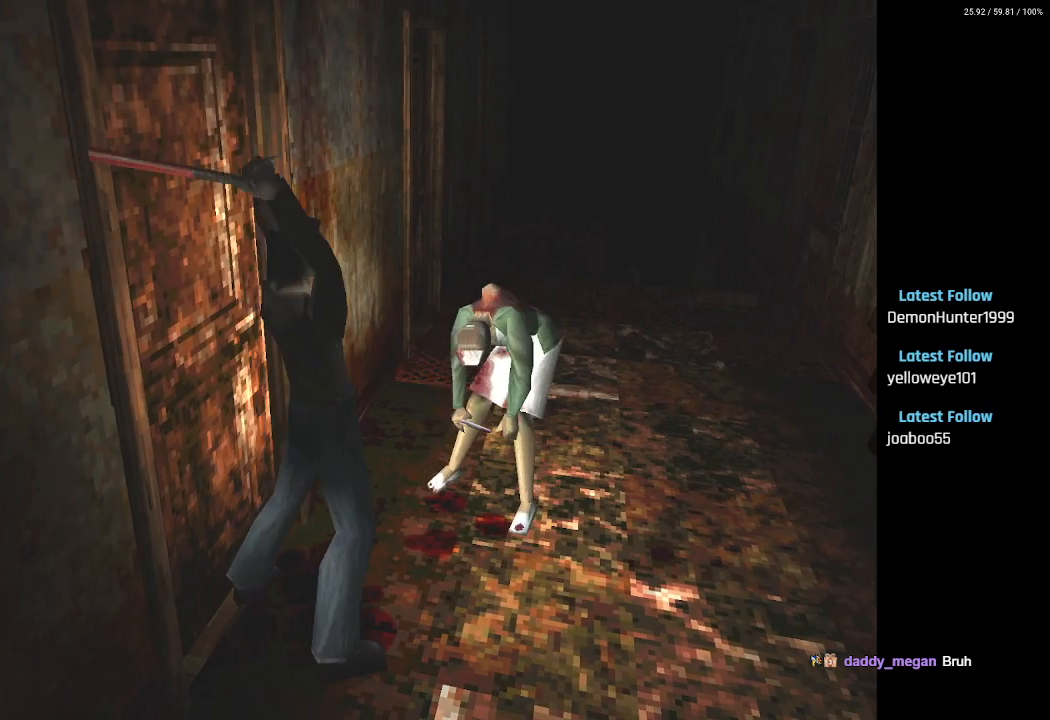
{"buttons": ["R2"], "left_stick": "center", "right_stick": "center", "events": [[317, "CROSS", "up"]]}
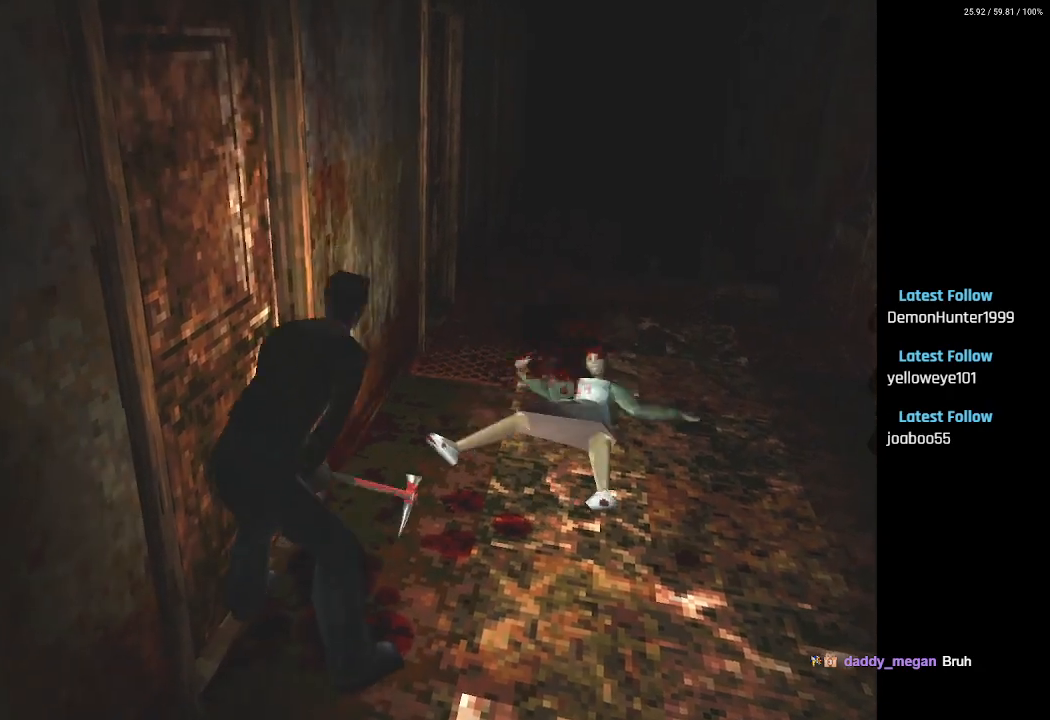
{"buttons": [], "left_stick": "center", "right_stick": "center", "events": [[217, "R2", "up"]]}
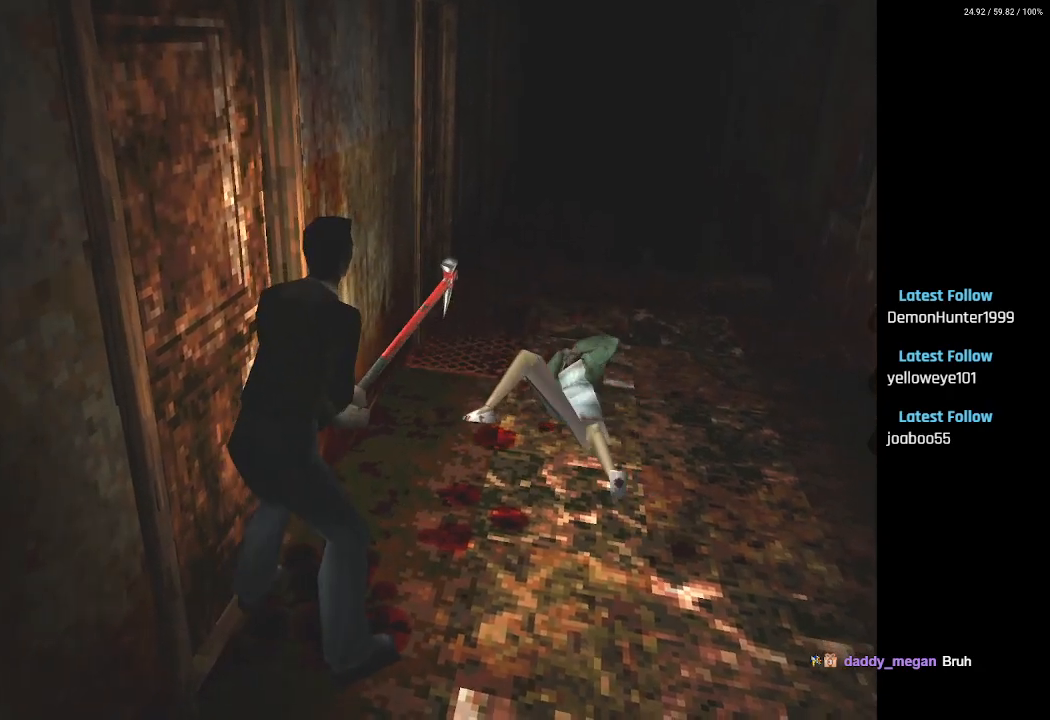
{"buttons": ["SQUARE", "DPAD_UP"], "left_stick": "center", "right_stick": "center", "events": [[17, "DPAD_UP", "down"], [67, "SQUARE", "down"]]}
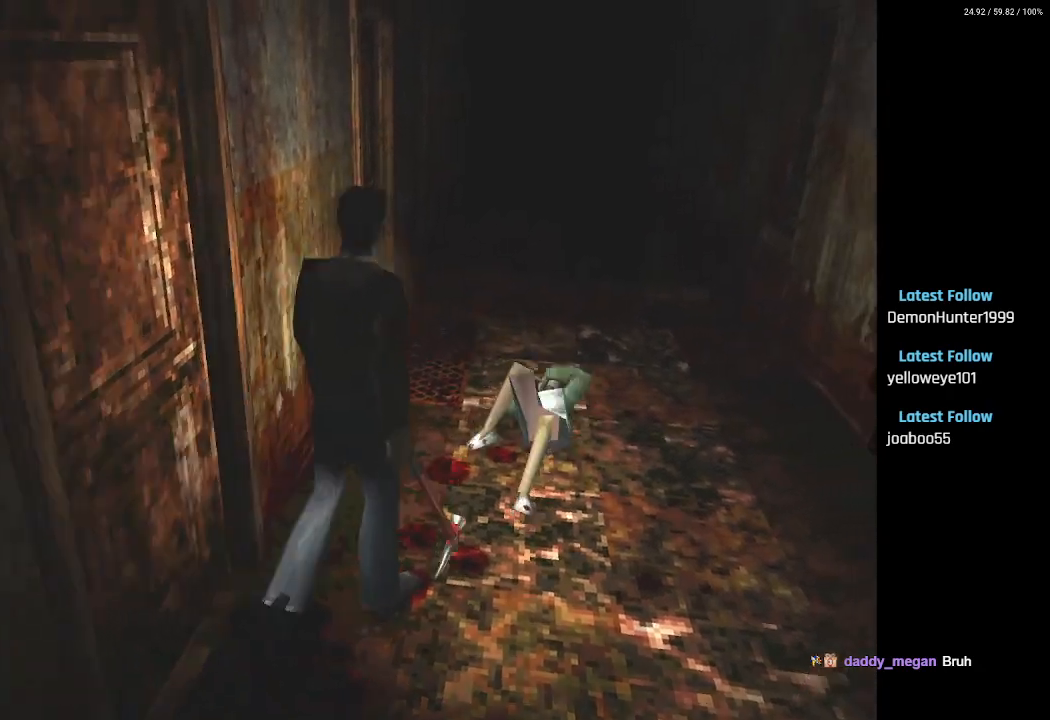
{"buttons": ["DPAD_UP", "DPAD_LEFT"], "left_stick": "center", "right_stick": "center", "events": [[467, "SQUARE", "up"], [500, "DPAD_LEFT", "down"]]}
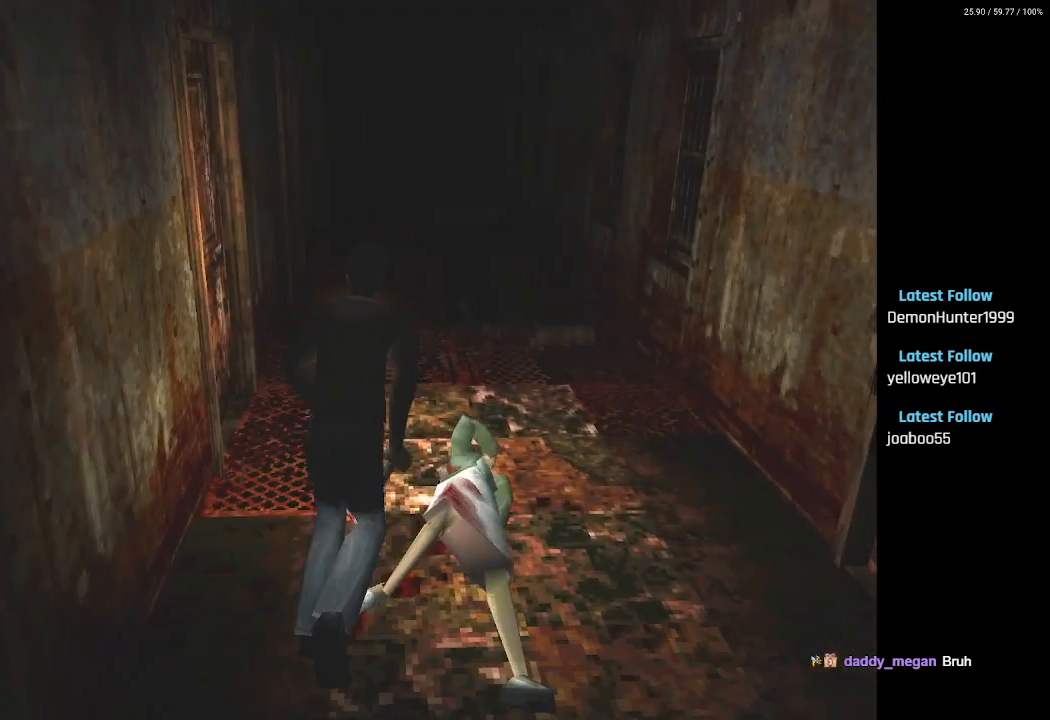
{"buttons": [], "left_stick": "center", "right_stick": "center", "events": [[117, "DPAD_LEFT", "up"], [133, "DPAD_UP", "up"]]}
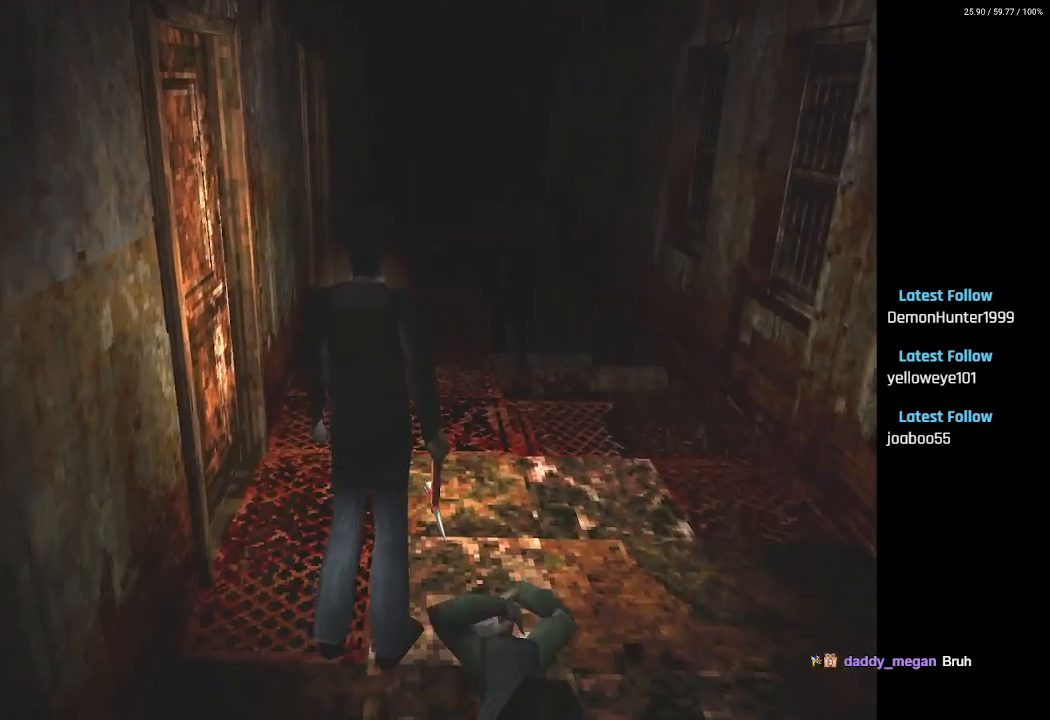
{"buttons": [], "left_stick": "center", "right_stick": "center", "events": []}
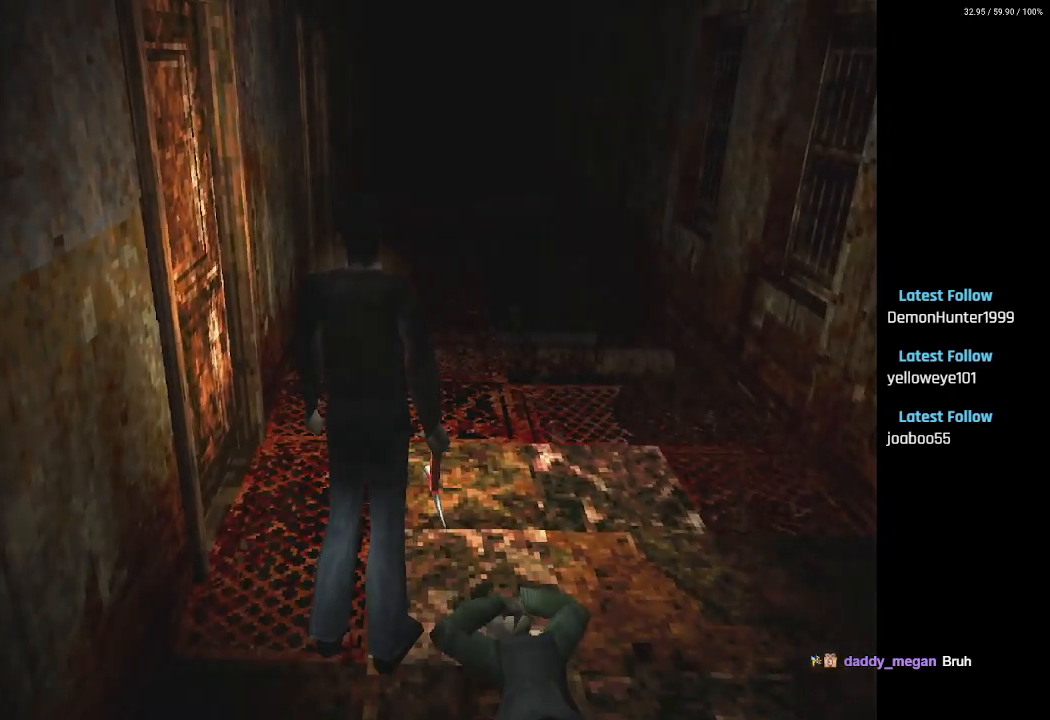
{"buttons": [], "left_stick": "center", "right_stick": "center", "events": []}
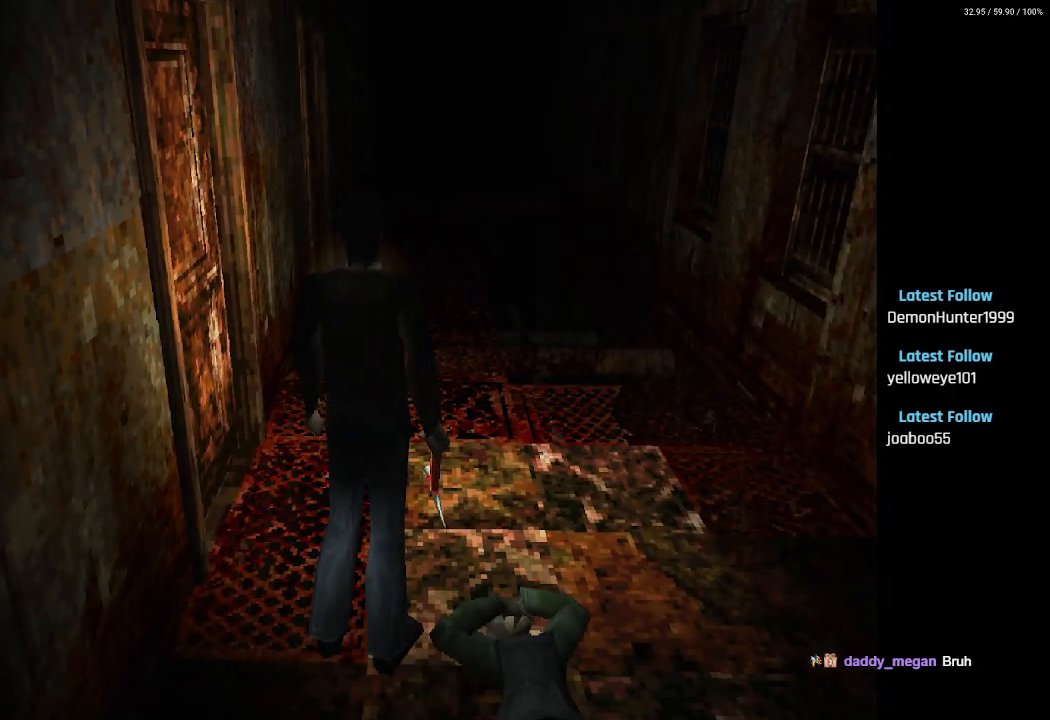
{"buttons": [], "left_stick": "center", "right_stick": "center", "events": []}
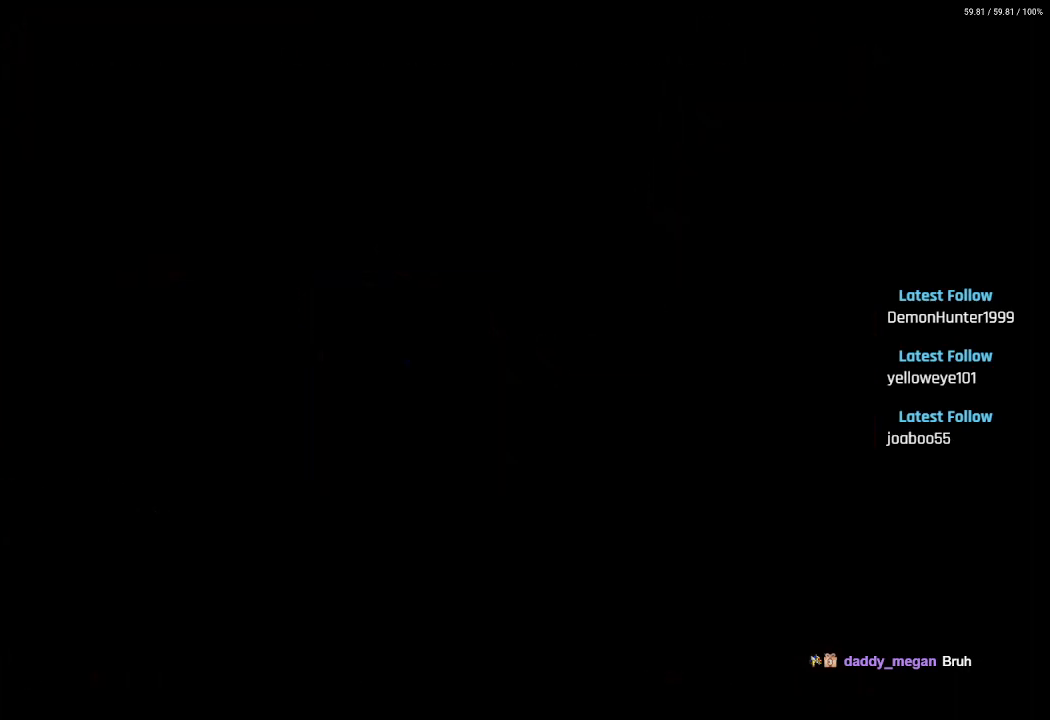
{"buttons": [], "left_stick": "center", "right_stick": "center", "events": []}
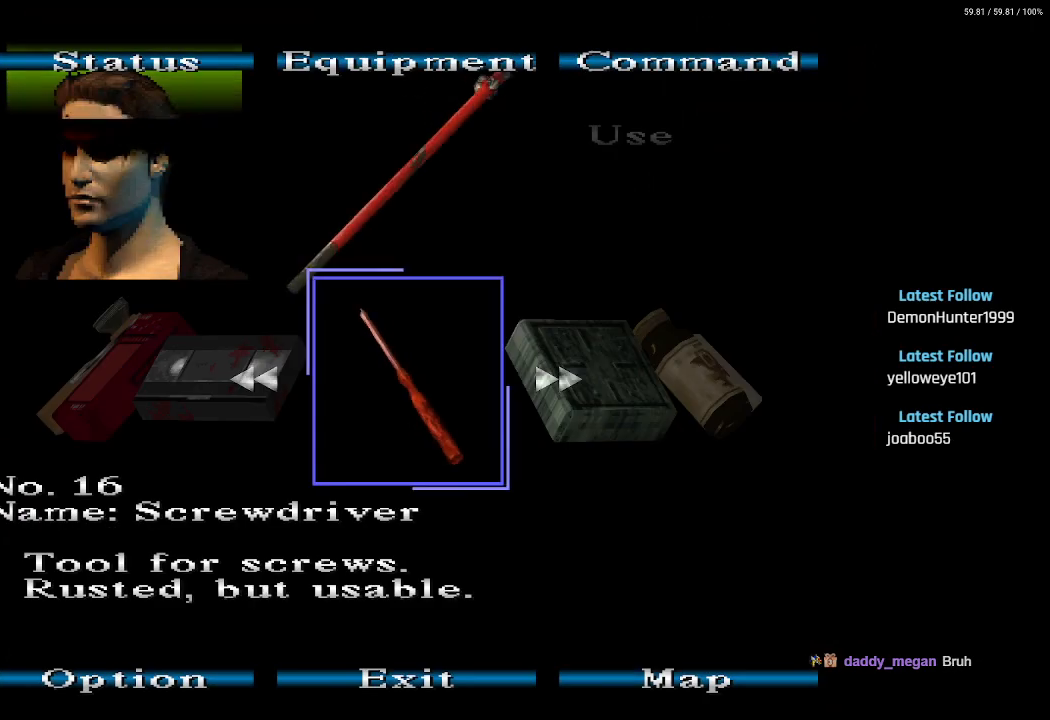
{"buttons": [], "left_stick": "center", "right_stick": "center", "events": []}
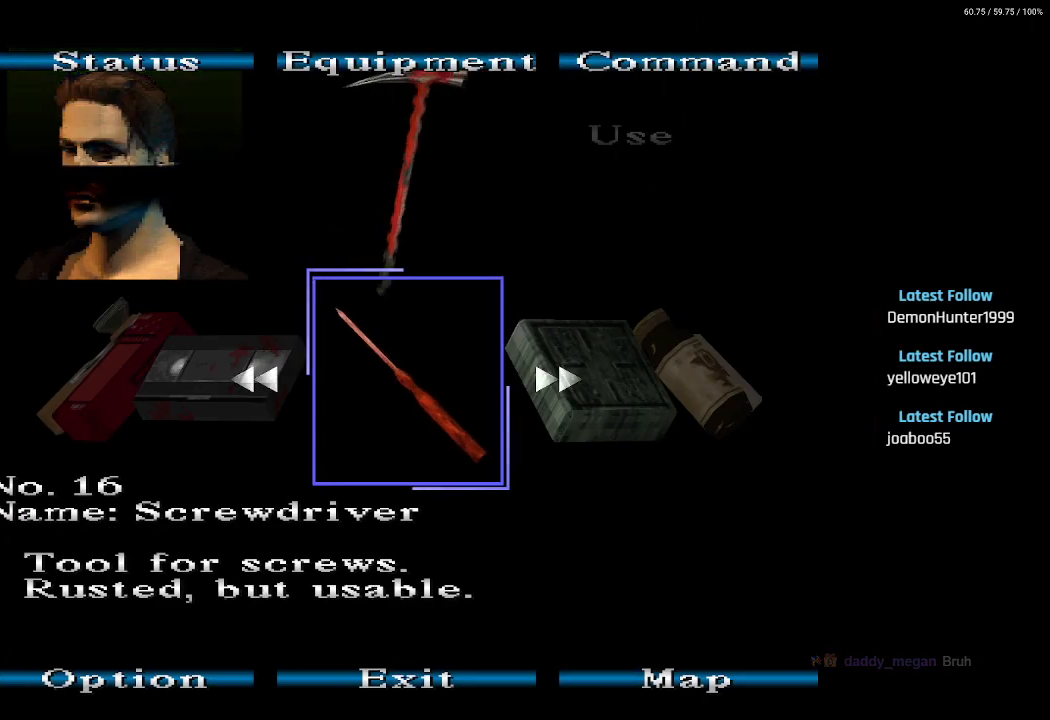
{"buttons": [], "left_stick": "center", "right_stick": "center", "events": [[233, "CIRCLE", "down"], [283, "CIRCLE", "up"], [367, "CIRCLE", "down"], [417, "CIRCLE", "up"]]}
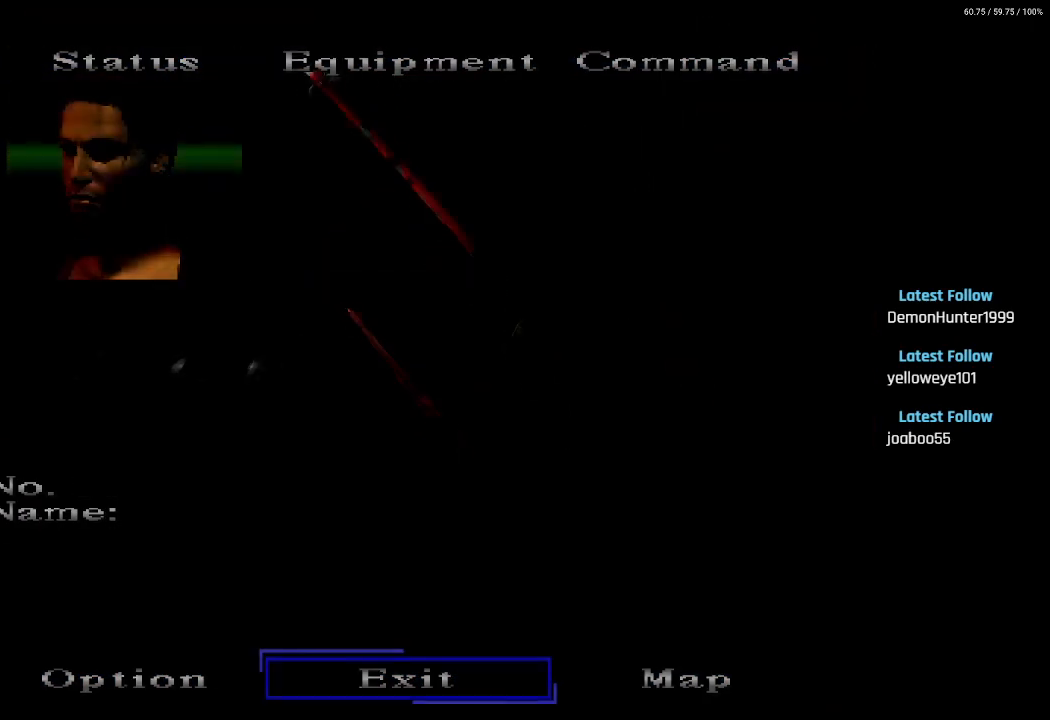
{"buttons": [], "left_stick": "center", "right_stick": "center", "events": []}
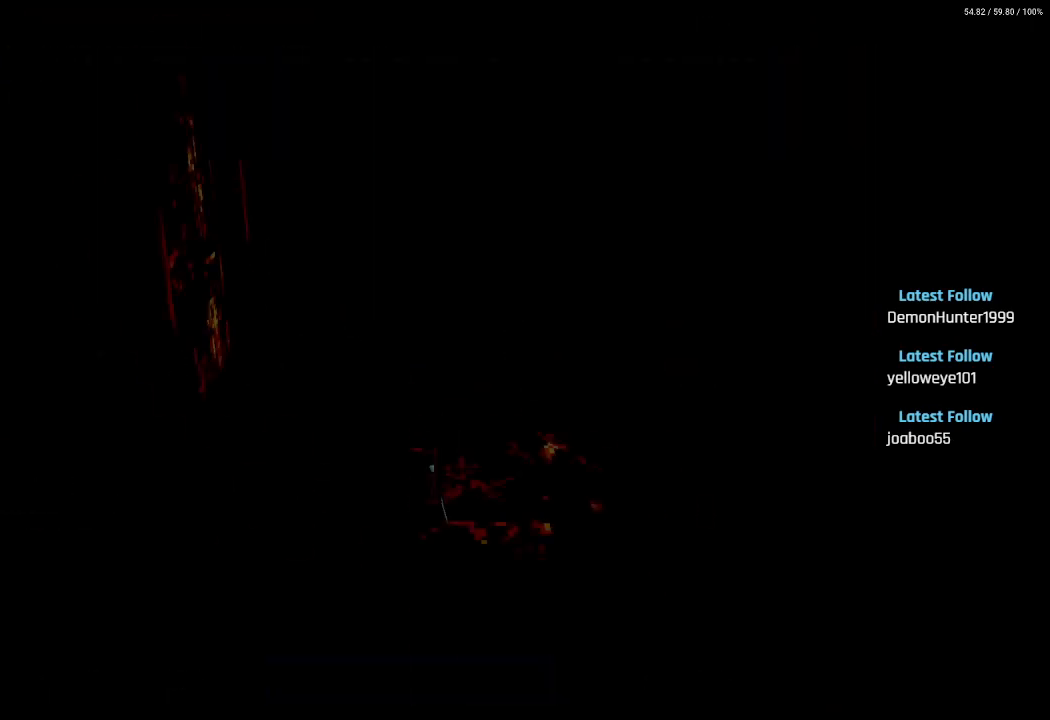
{"buttons": ["DPAD_RIGHT"], "left_stick": "center", "right_stick": "center", "events": [[267, "DPAD_RIGHT", "down"]]}
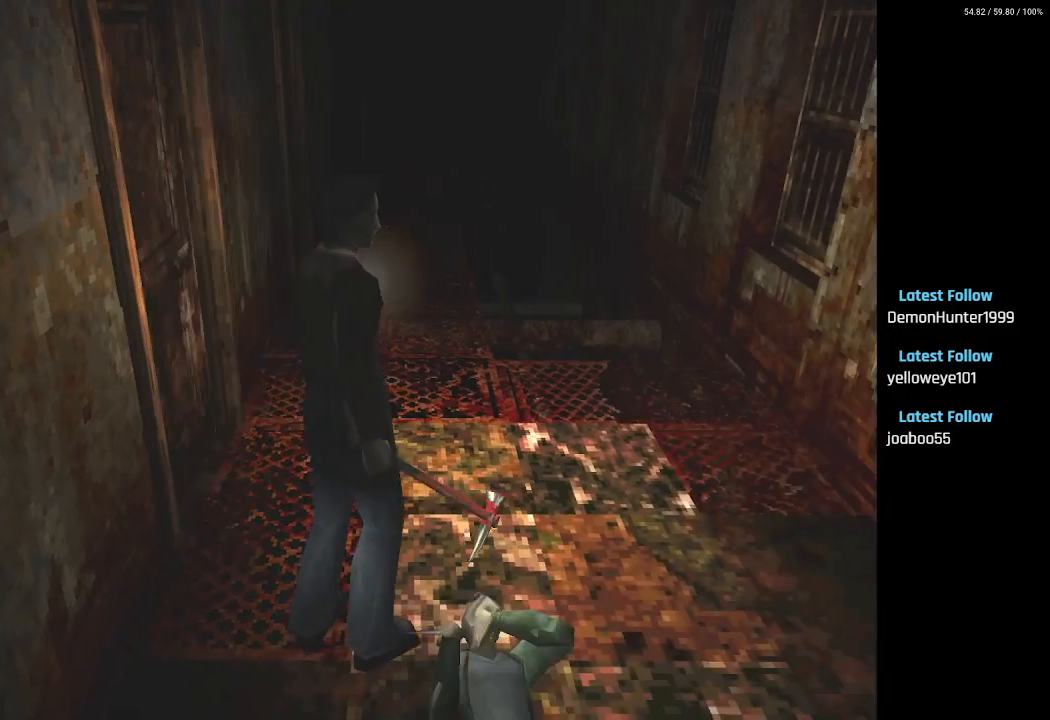
{"buttons": ["SQUARE", "DPAD_UP", "DPAD_RIGHT"], "left_stick": "center", "right_stick": "center", "events": [[217, "DPAD_UP", "down"], [483, "SQUARE", "down"]]}
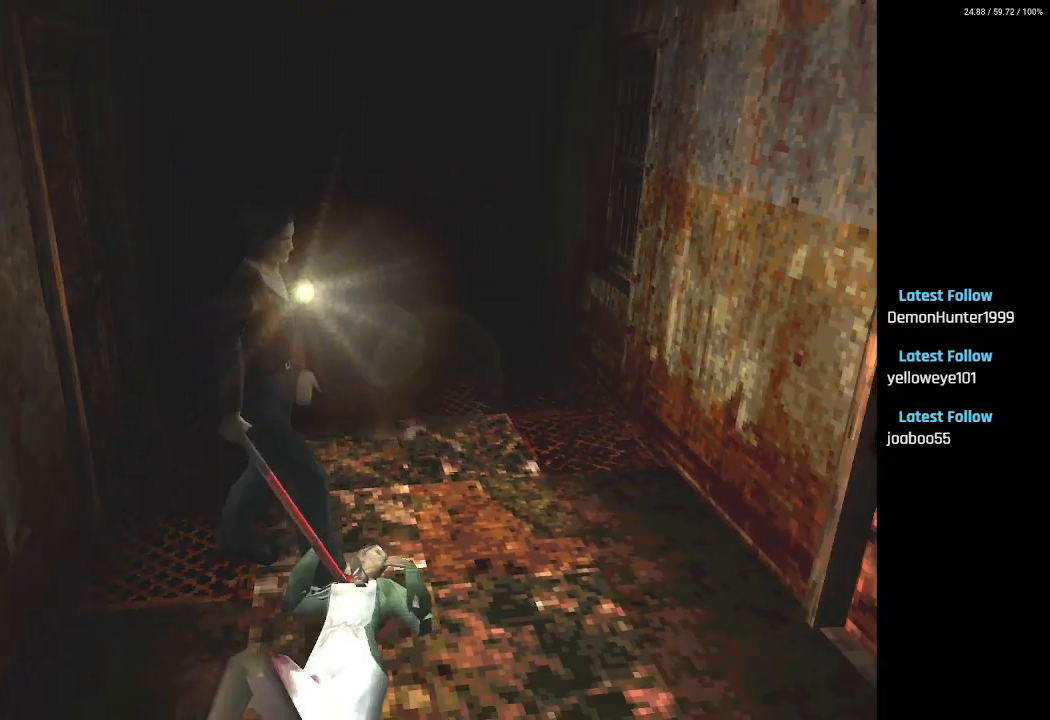
{"buttons": ["SQUARE", "DPAD_UP", "DPAD_RIGHT"], "left_stick": "center", "right_stick": "center", "events": []}